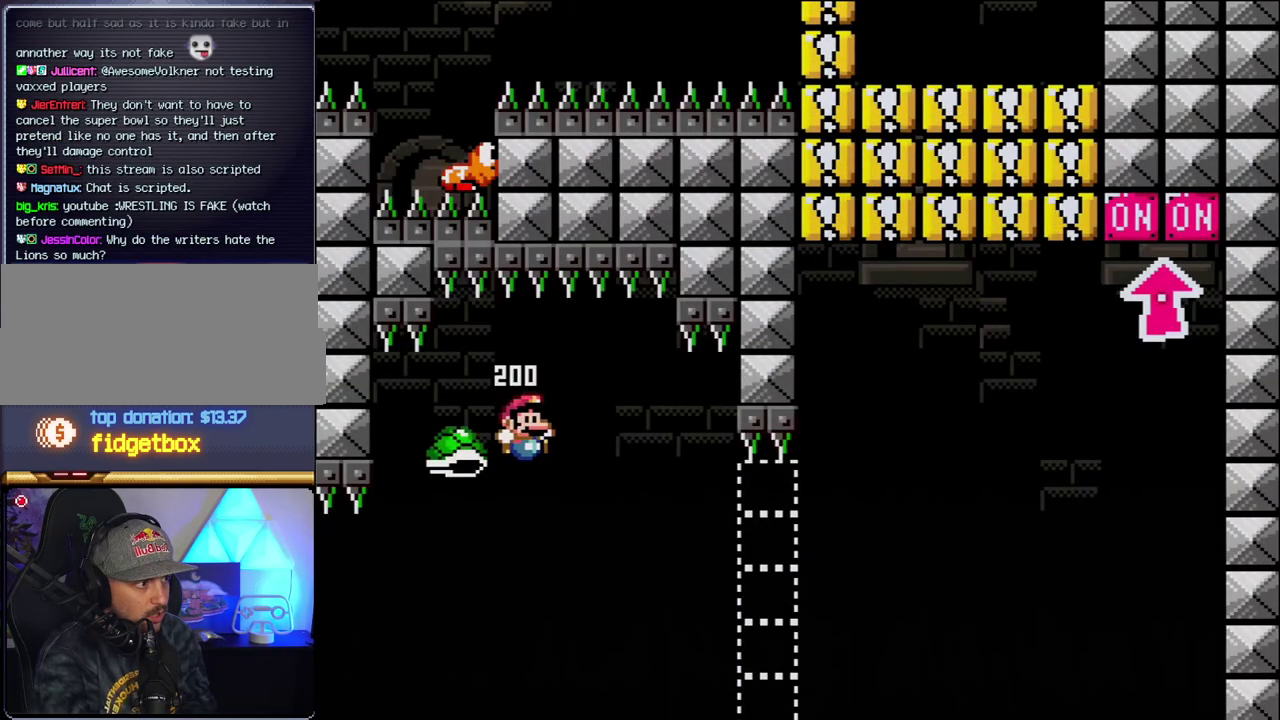
Gameplay with a controller (Nintendo layout); each line is a JSON object with the inputs held at the frame after it. "events" lists button and stick changes between this image and that frame as [ms after this image, input, new state], when the widget could be followed in between. Not read: L3 R3.
{"buttons": ["B", "Y", "DPAD_RIGHT"], "events": [[50, "Y", "down"]]}
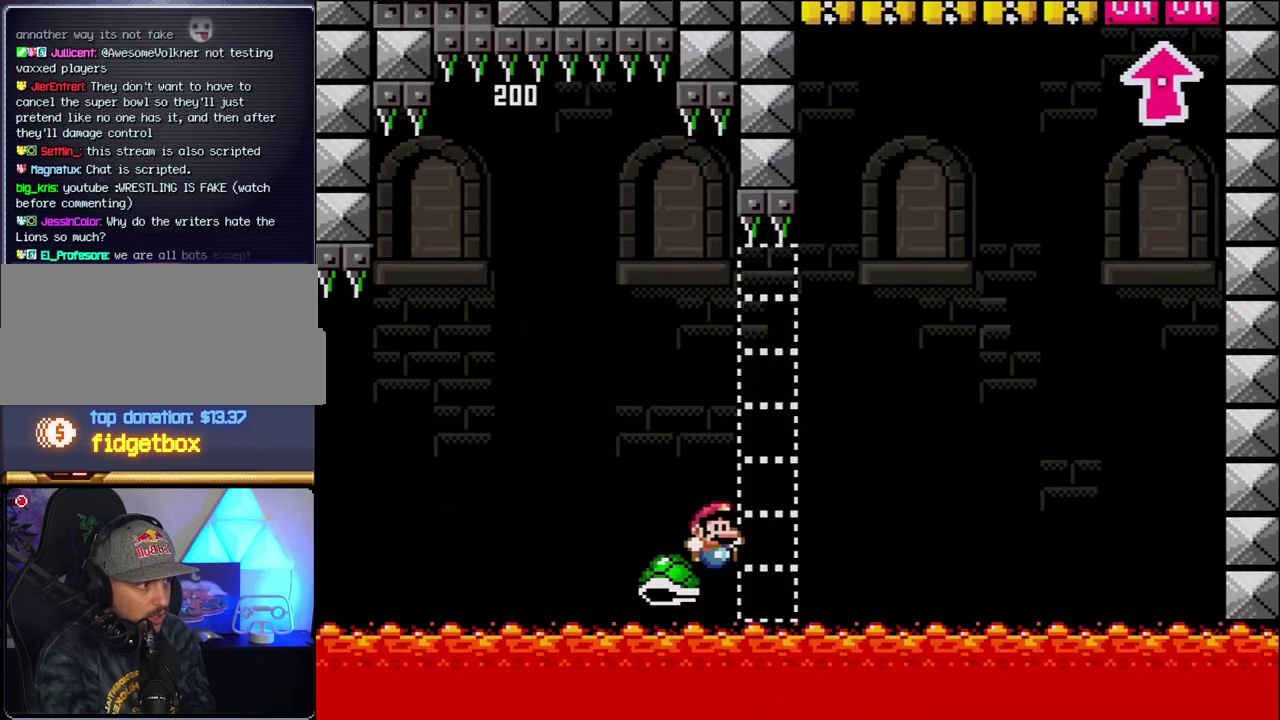
{"buttons": ["B", "Y", "DPAD_RIGHT"], "events": []}
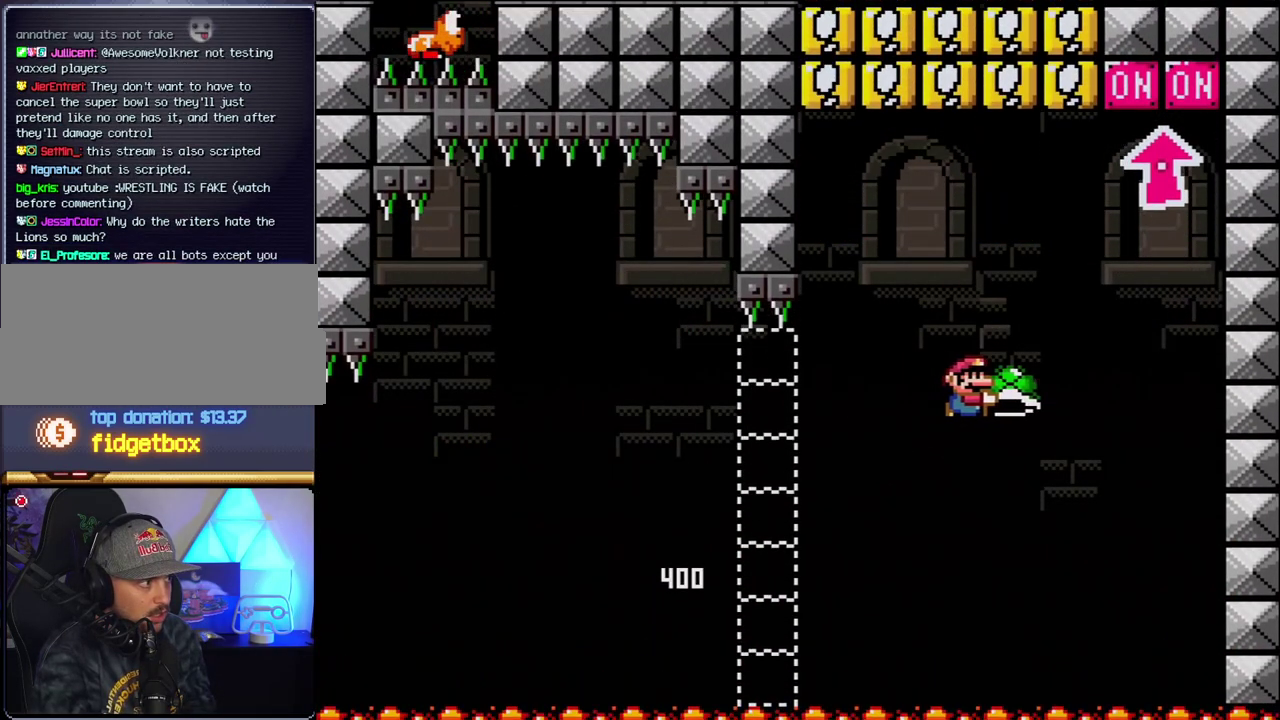
{"buttons": ["B", "Y", "DPAD_LEFT"], "events": [[50, "Y", "up"], [200, "Y", "down"], [300, "DPAD_LEFT", "down"], [300, "DPAD_RIGHT", "up"]]}
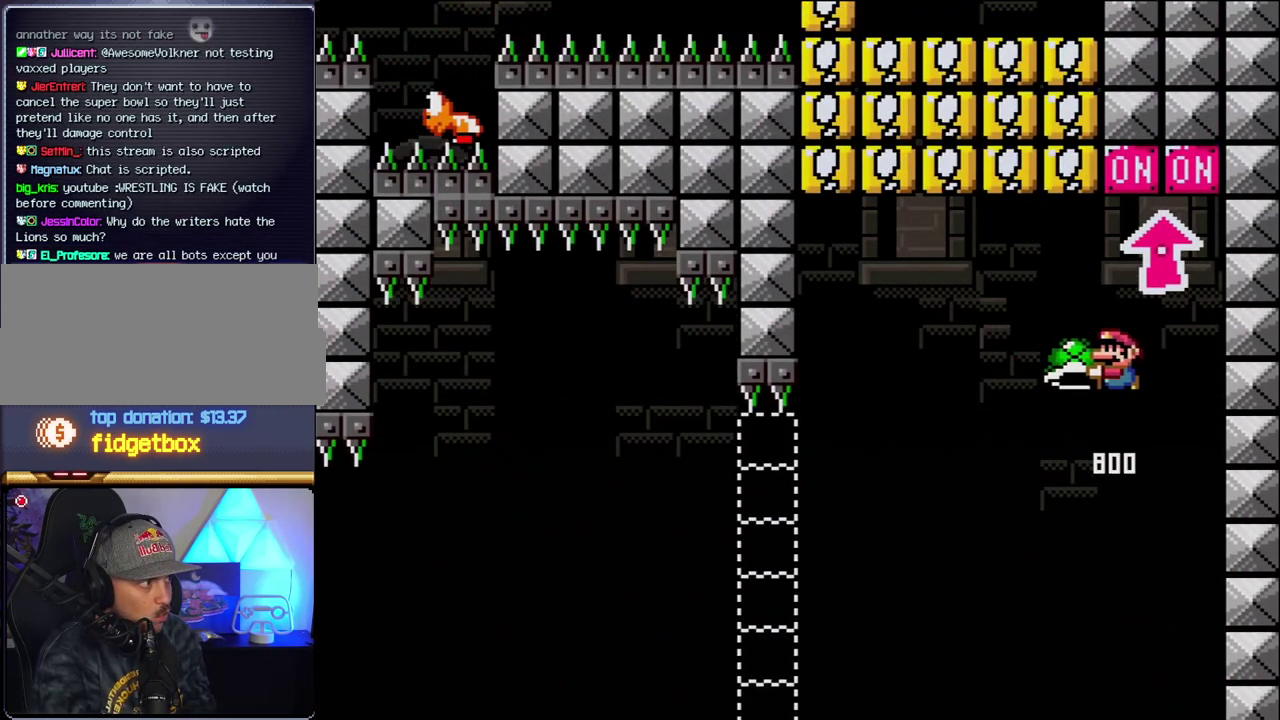
{"buttons": ["B", "DPAD_LEFT"], "events": [[50, "DPAD_UP", "down"], [83, "DPAD_LEFT", "up"], [117, "DPAD_RIGHT", "down"], [233, "Y", "up"], [267, "DPAD_RIGHT", "up"], [300, "DPAD_LEFT", "down"], [300, "DPAD_UP", "up"]]}
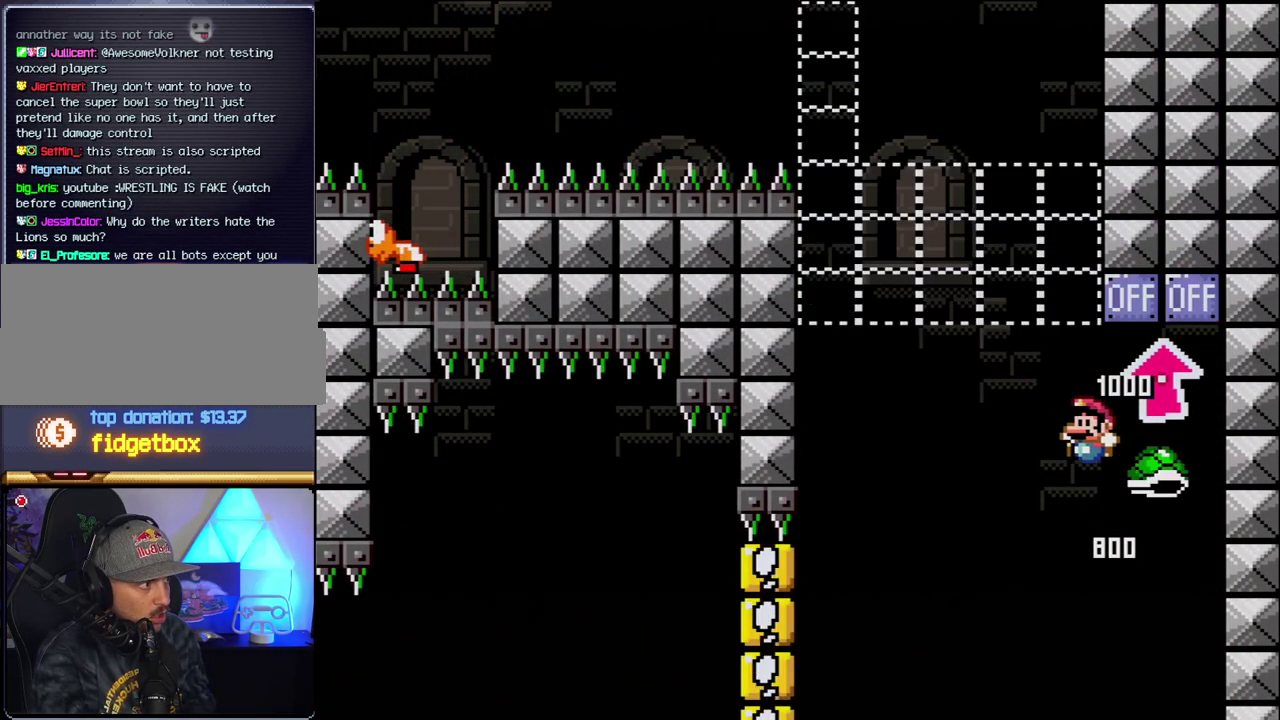
{"buttons": ["B", "Y", "DPAD_LEFT"], "events": [[50, "B", "up"], [200, "B", "down"], [233, "Y", "down"], [333, "DPAD_LEFT", "up"], [433, "DPAD_LEFT", "down"]]}
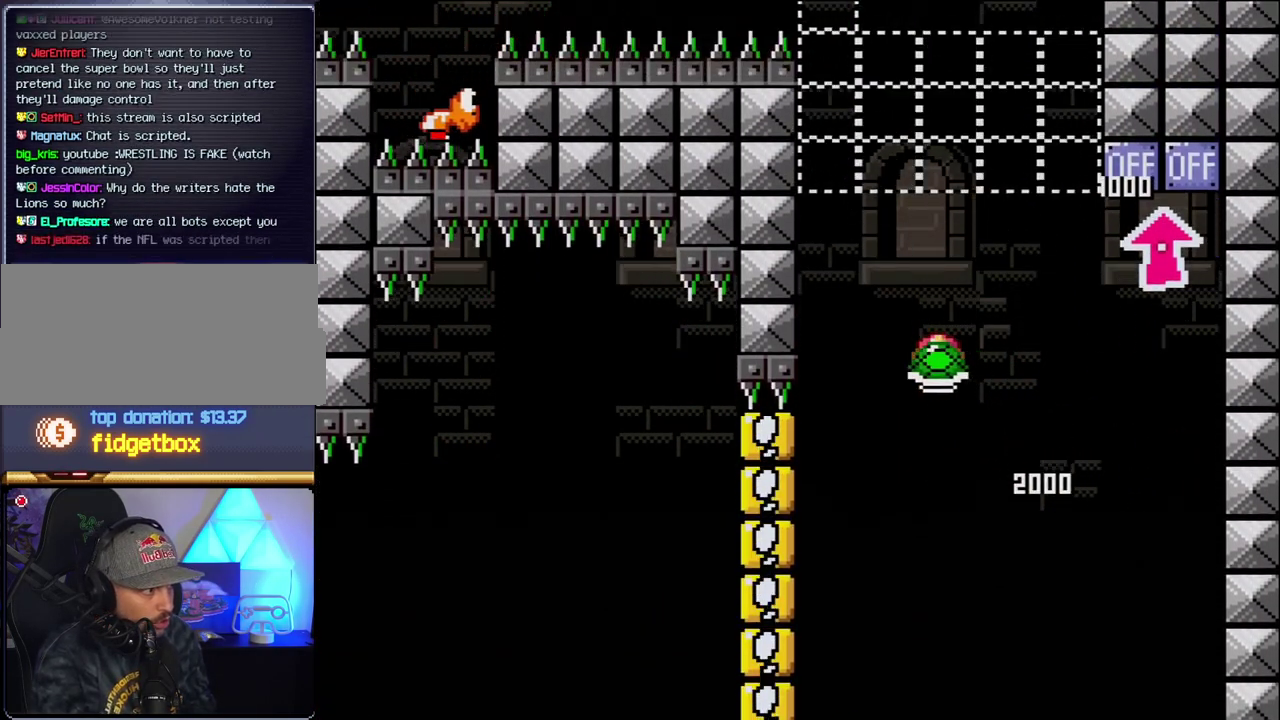
{"buttons": ["B", "Y", "DPAD_RIGHT"], "events": [[17, "DPAD_LEFT", "up"], [50, "DPAD_RIGHT", "down"], [300, "DPAD_LEFT", "down"], [300, "DPAD_RIGHT", "up"], [300, "Y", "up"], [433, "DPAD_LEFT", "up"], [433, "DPAD_RIGHT", "down"], [483, "Y", "down"]]}
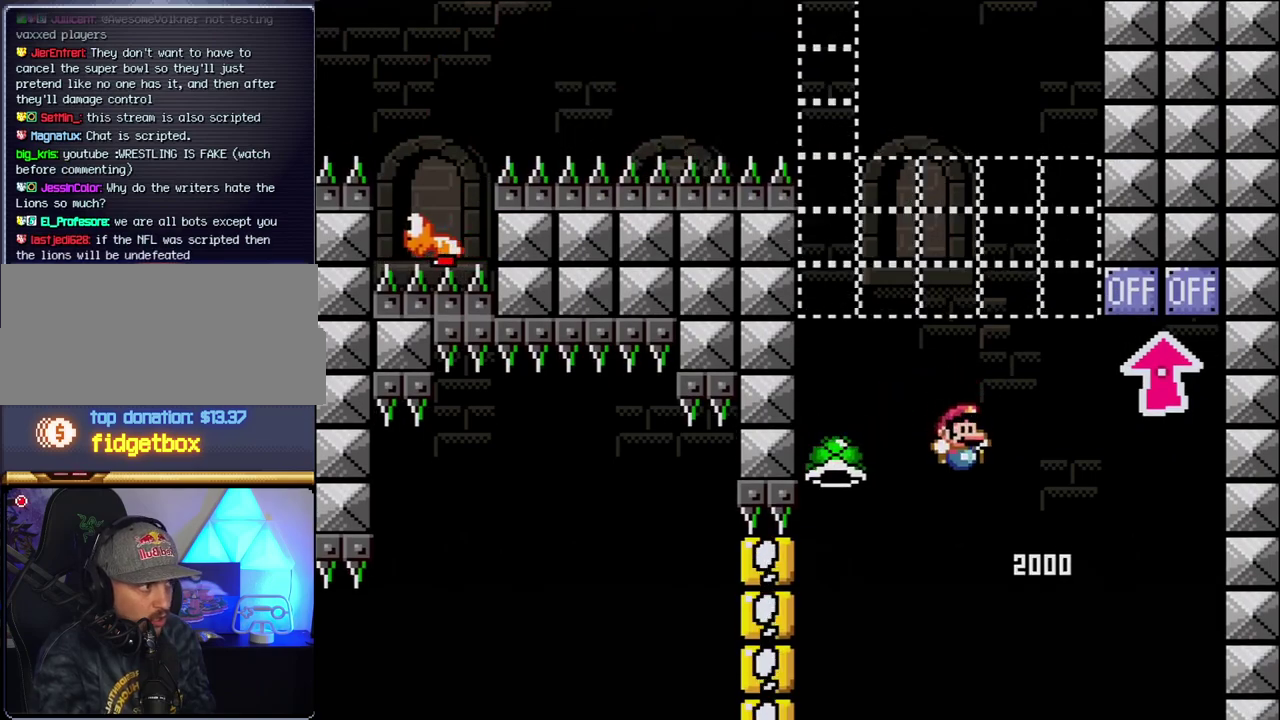
{"buttons": ["B", "Y", "DPAD_RIGHT"], "events": [[50, "DPAD_UP", "down"], [117, "DPAD_LEFT", "down"], [117, "DPAD_RIGHT", "up"], [117, "DPAD_UP", "up"], [400, "DPAD_LEFT", "up"], [400, "DPAD_RIGHT", "down"]]}
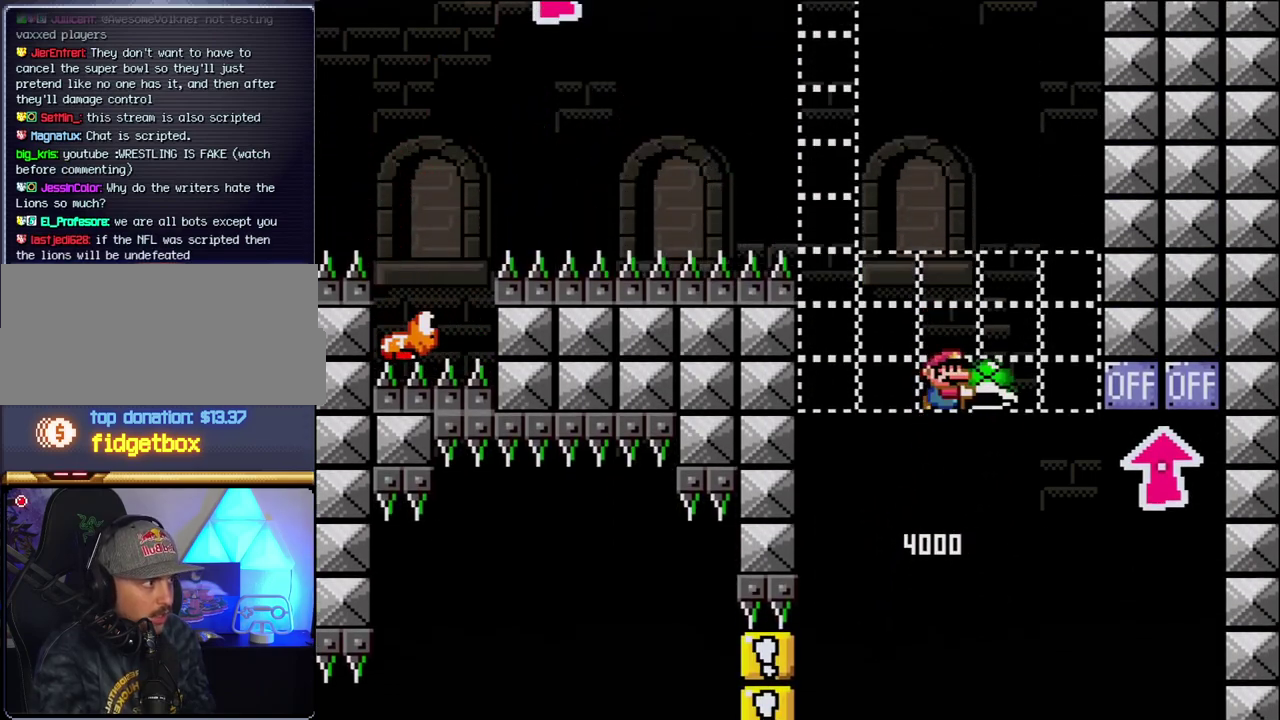
{"buttons": ["B", "Y"], "events": [[117, "DPAD_LEFT", "down"], [117, "DPAD_RIGHT", "up"], [150, "Y", "up"], [300, "Y", "down"], [433, "DPAD_LEFT", "up"]]}
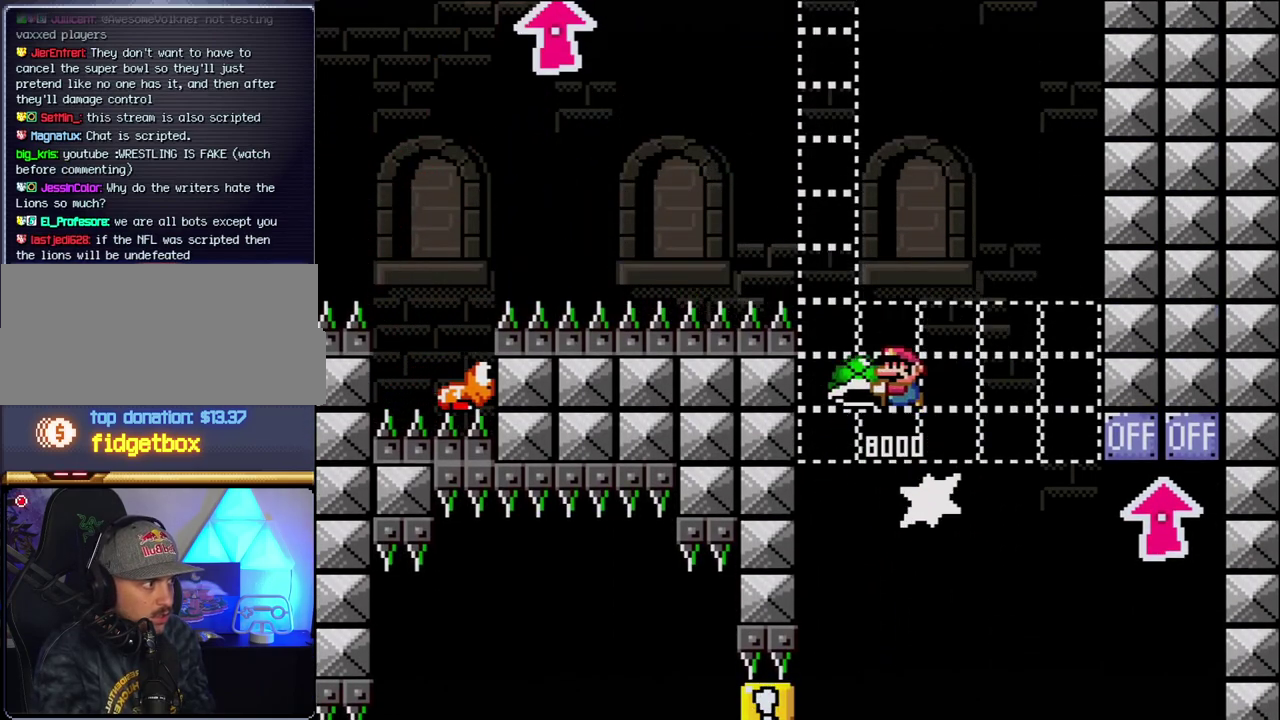
{"buttons": ["B", "DPAD_LEFT"], "events": [[83, "DPAD_RIGHT", "down"], [333, "DPAD_RIGHT", "up"], [400, "Y", "up"], [467, "DPAD_LEFT", "down"]]}
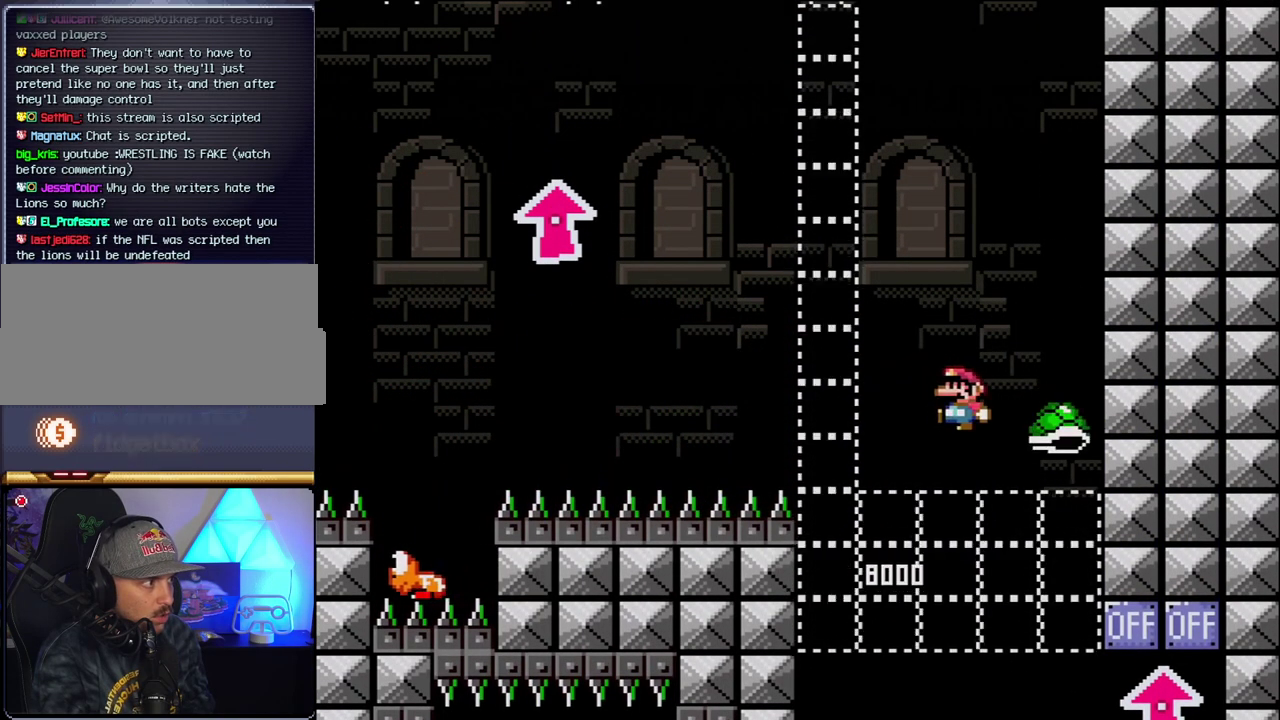
{"buttons": ["B", "Y", "DPAD_RIGHT"], "events": [[83, "Y", "down"], [333, "DPAD_LEFT", "up"], [367, "DPAD_RIGHT", "down"]]}
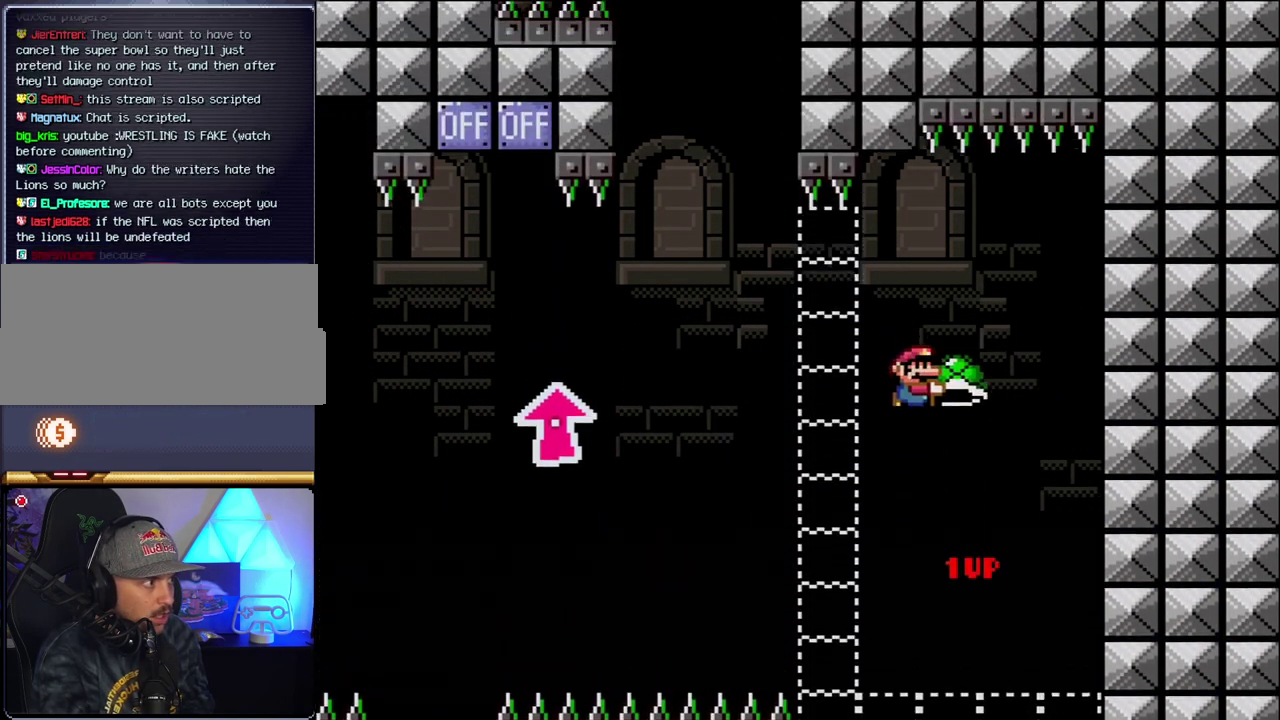
{"buttons": ["B", "Y", "DPAD_LEFT"], "events": [[17, "DPAD_RIGHT", "up"], [83, "Y", "up"], [217, "DPAD_LEFT", "down"], [267, "Y", "down"]]}
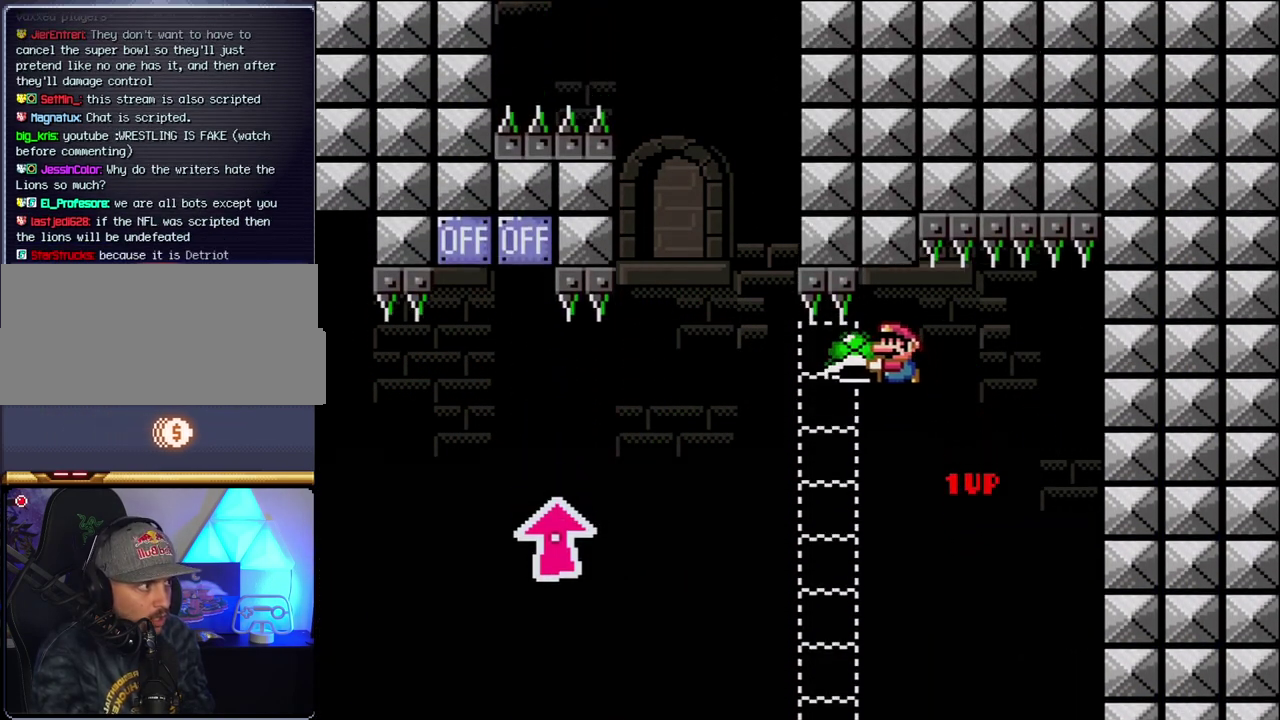
{"buttons": ["Y"], "events": [[117, "B", "up"], [233, "B", "down"], [367, "DPAD_LEFT", "up"], [433, "B", "up"]]}
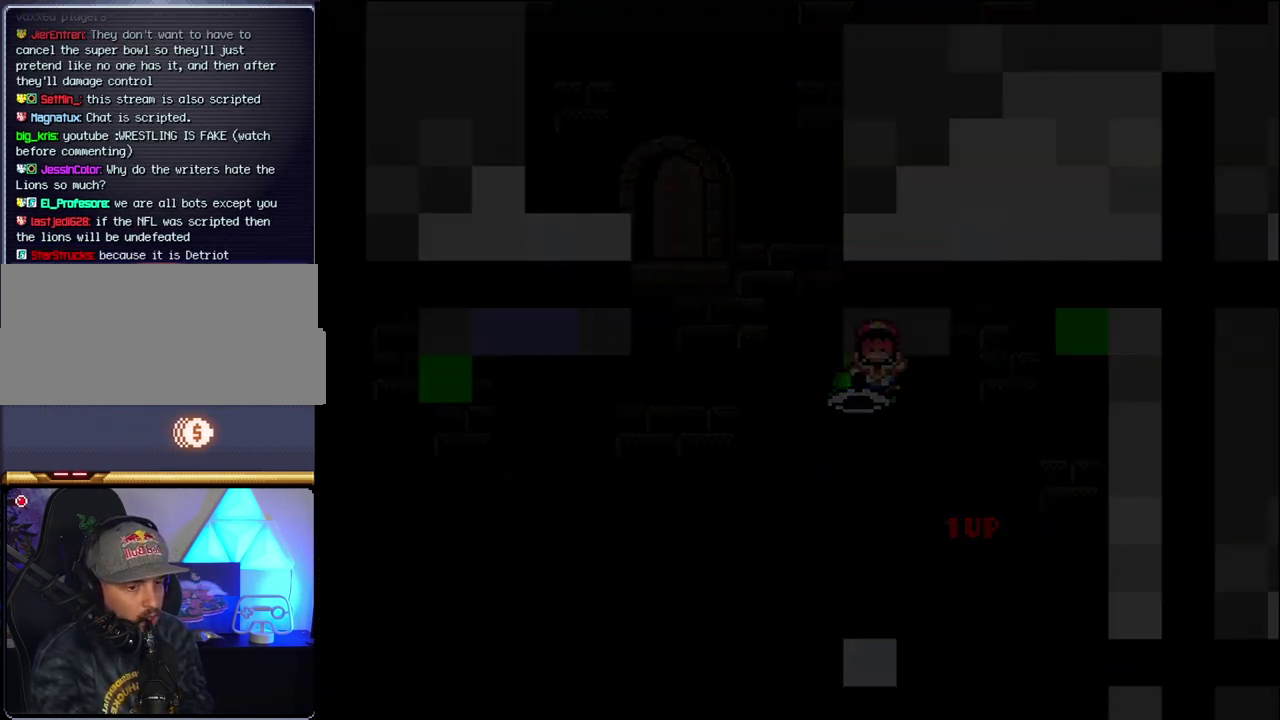
{"buttons": ["Y"], "events": []}
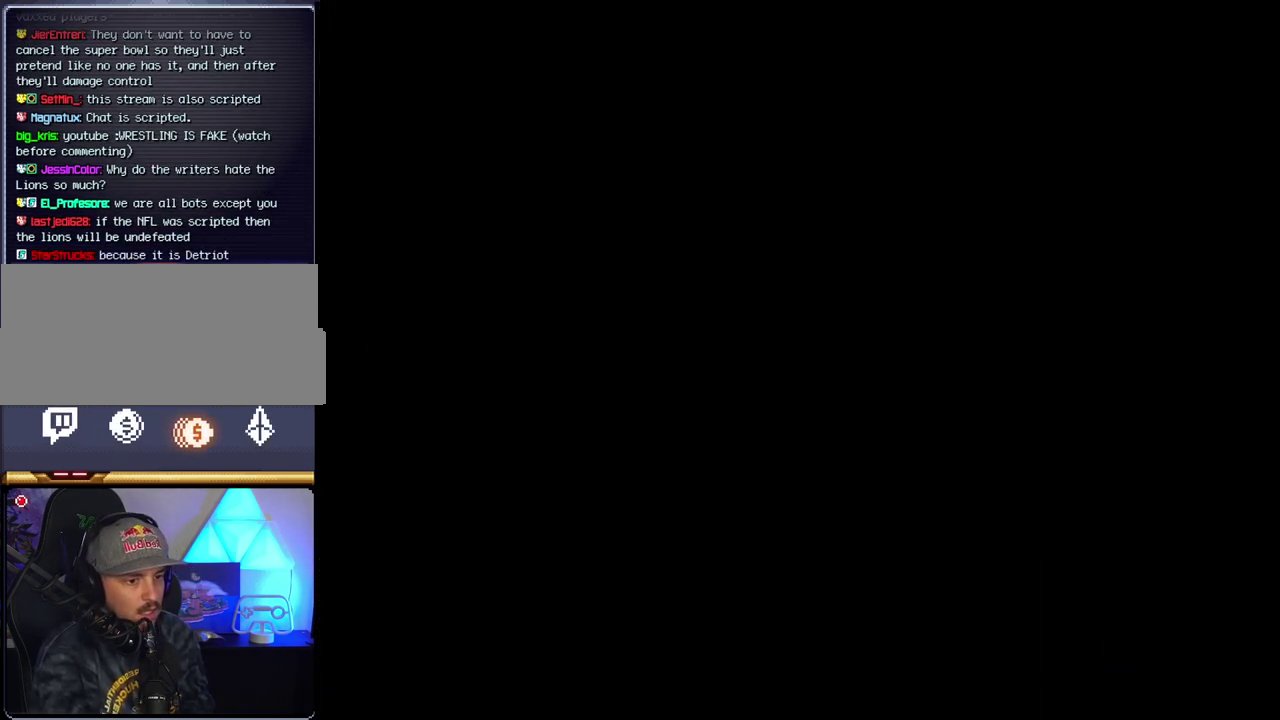
{"buttons": ["Y"], "events": []}
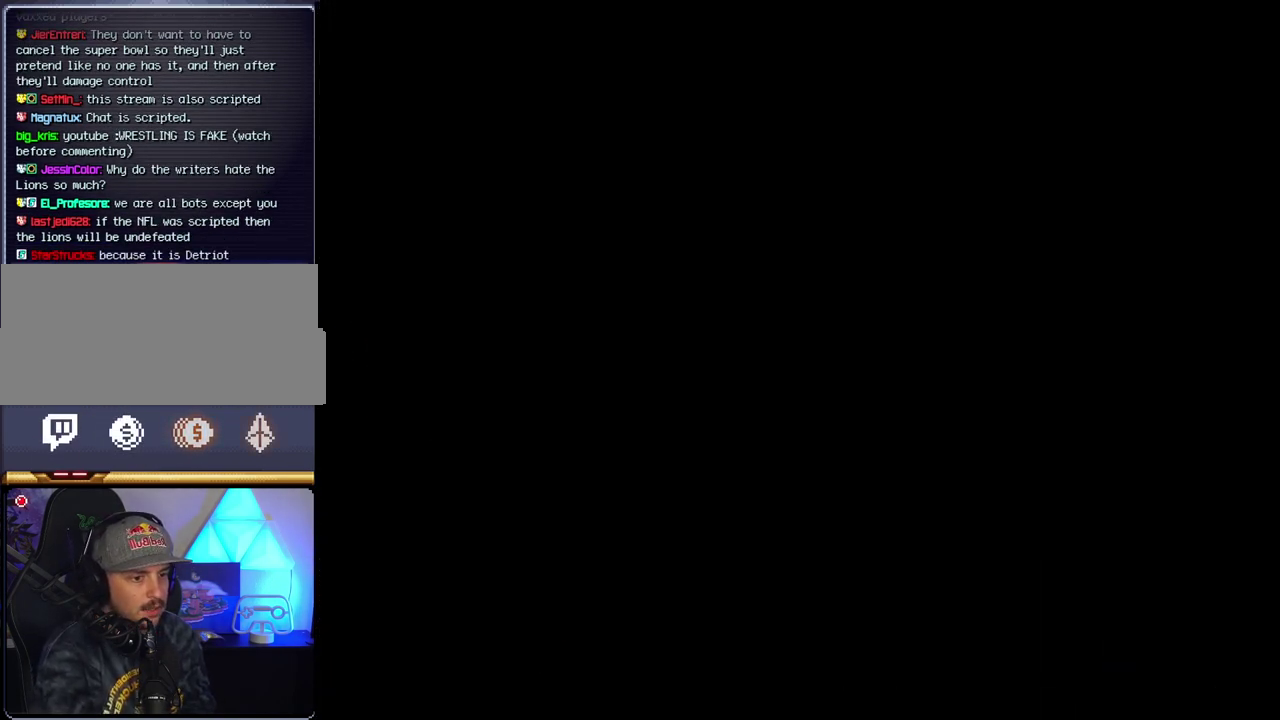
{"buttons": ["Y"], "events": []}
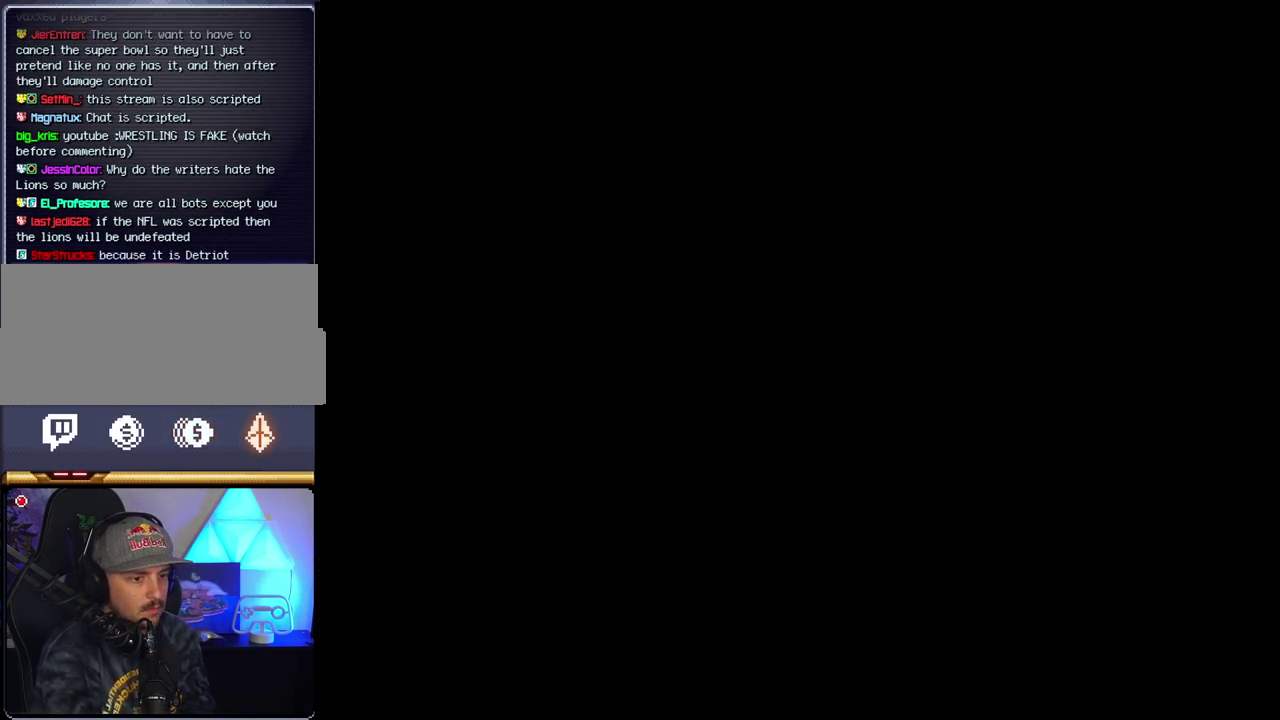
{"buttons": ["B", "DPAD_RIGHT"], "events": [[333, "B", "down"], [333, "DPAD_RIGHT", "down"], [333, "Y", "up"]]}
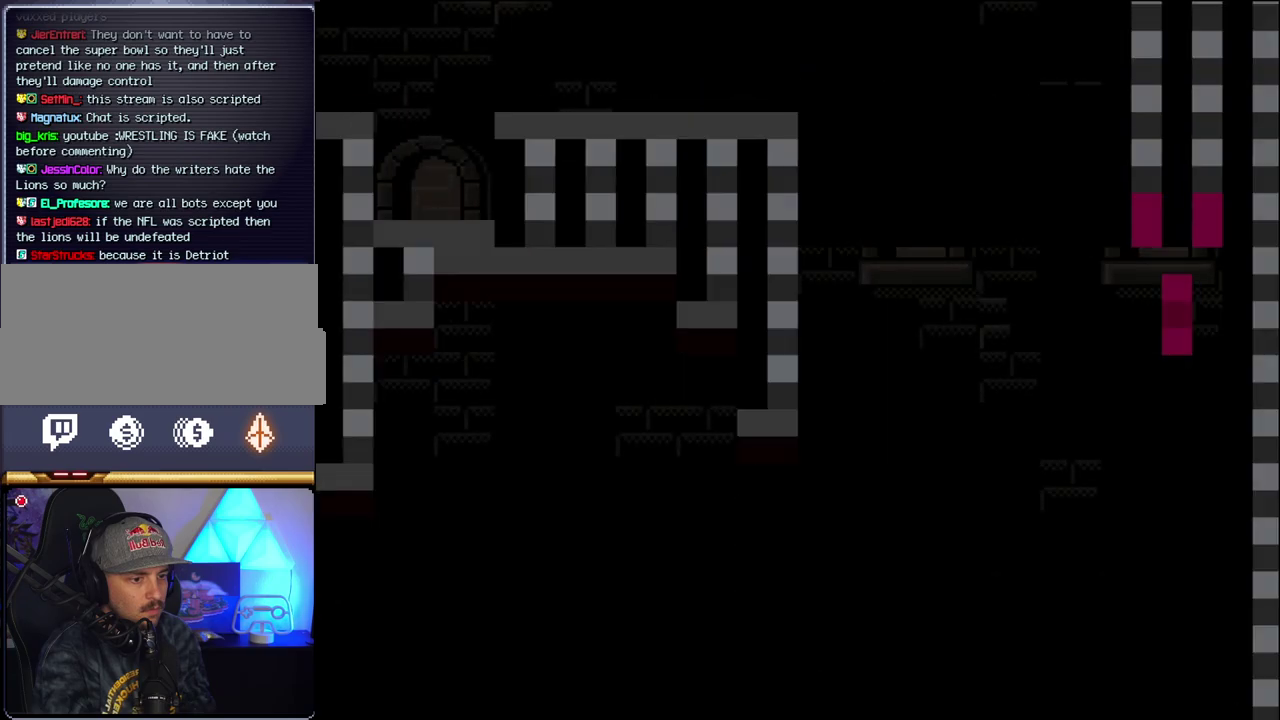
{"buttons": ["B", "DPAD_RIGHT"], "events": []}
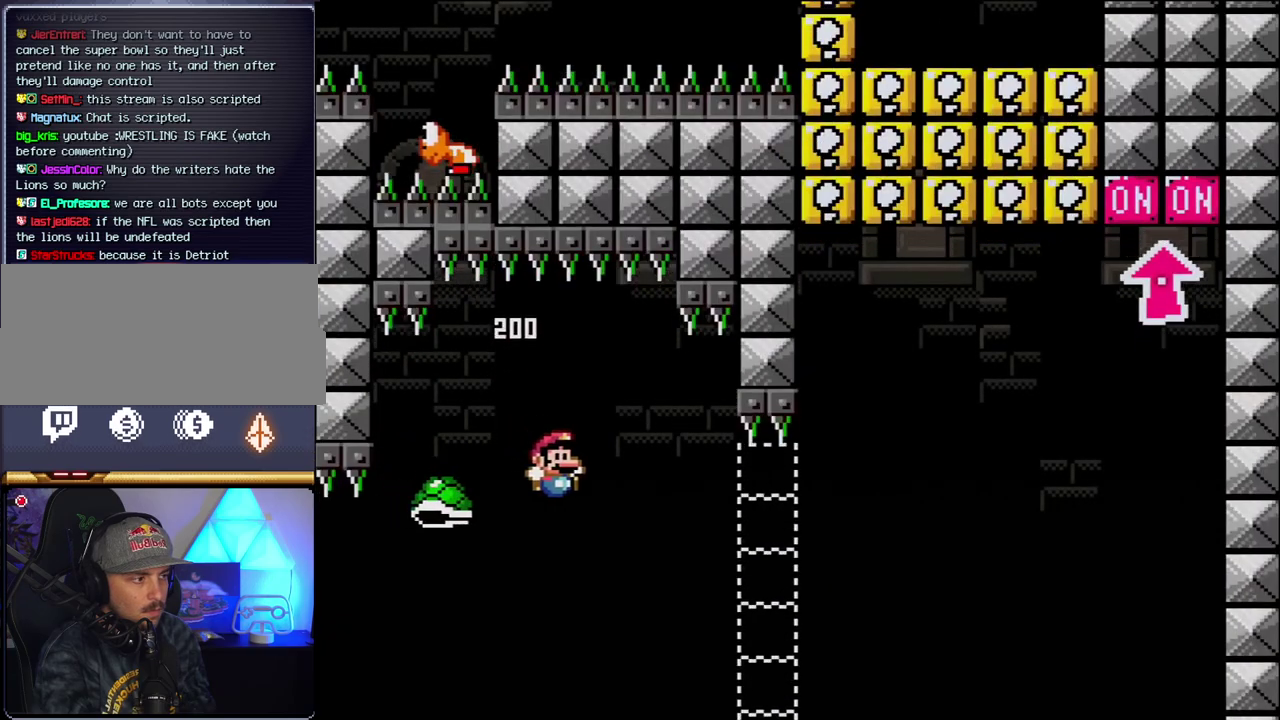
{"buttons": ["B", "Y", "DPAD_UP", "DPAD_RIGHT"], "events": [[150, "Y", "down"], [483, "DPAD_UP", "down"]]}
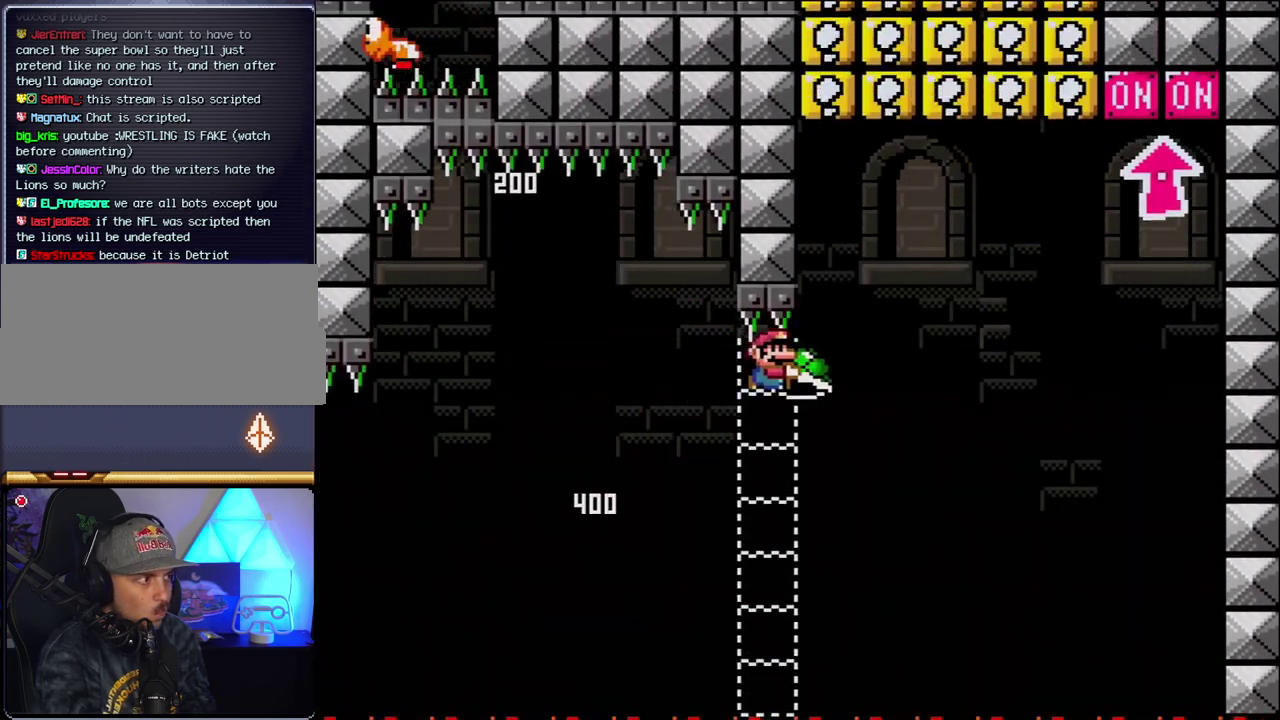
{"buttons": [], "events": [[150, "DPAD_UP", "up"], [333, "Y", "up"], [400, "B", "up"], [433, "DPAD_RIGHT", "up"]]}
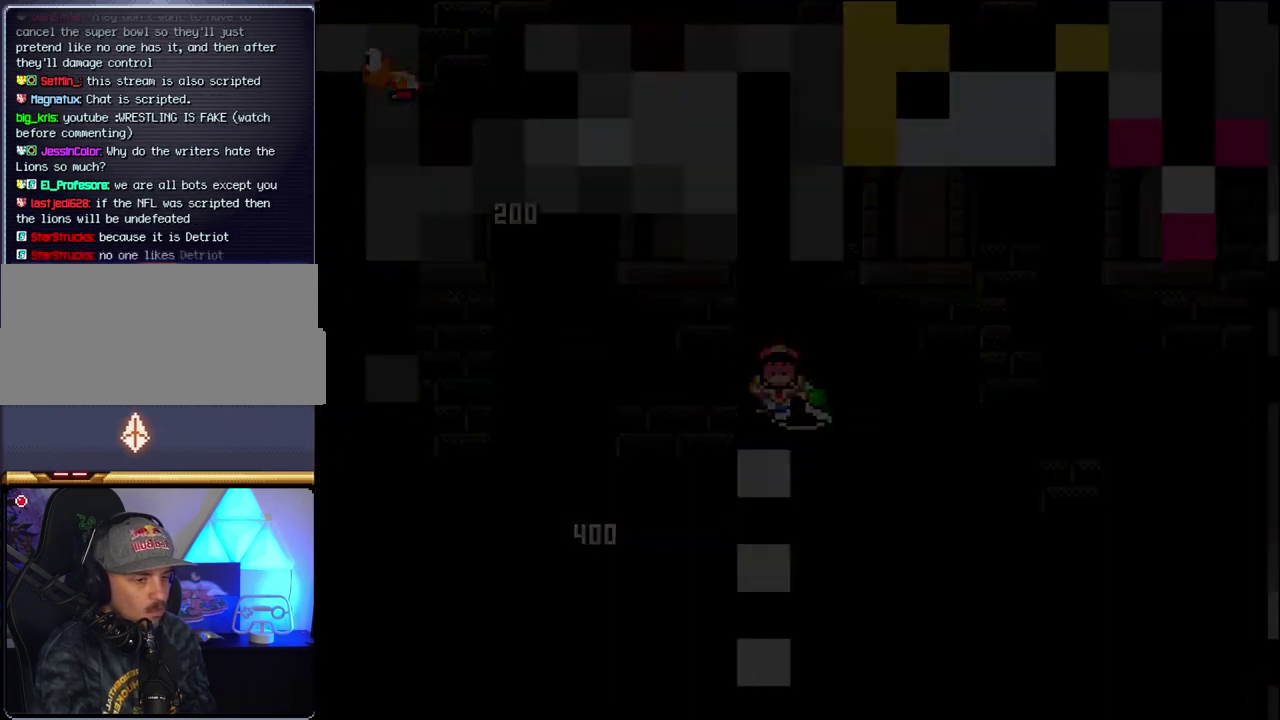
{"buttons": ["B", "DPAD_RIGHT"], "events": [[83, "DPAD_RIGHT", "down"], [117, "B", "down"]]}
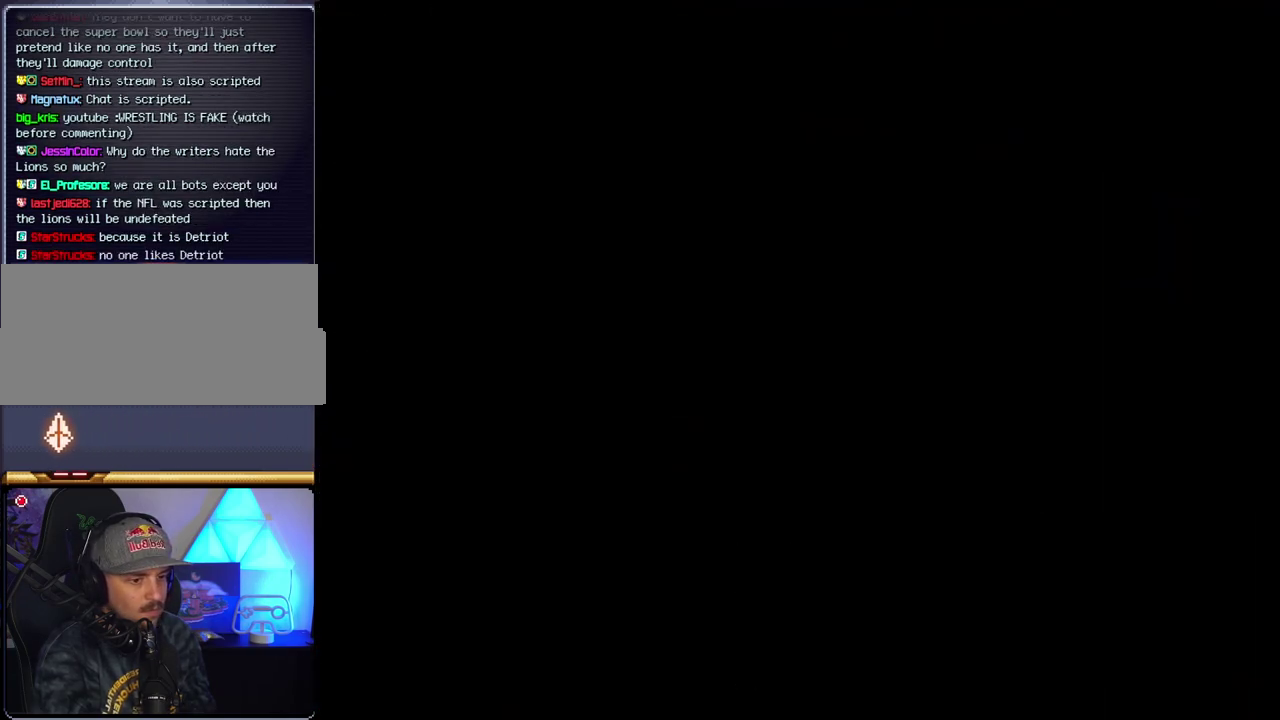
{"buttons": ["B", "DPAD_RIGHT"], "events": []}
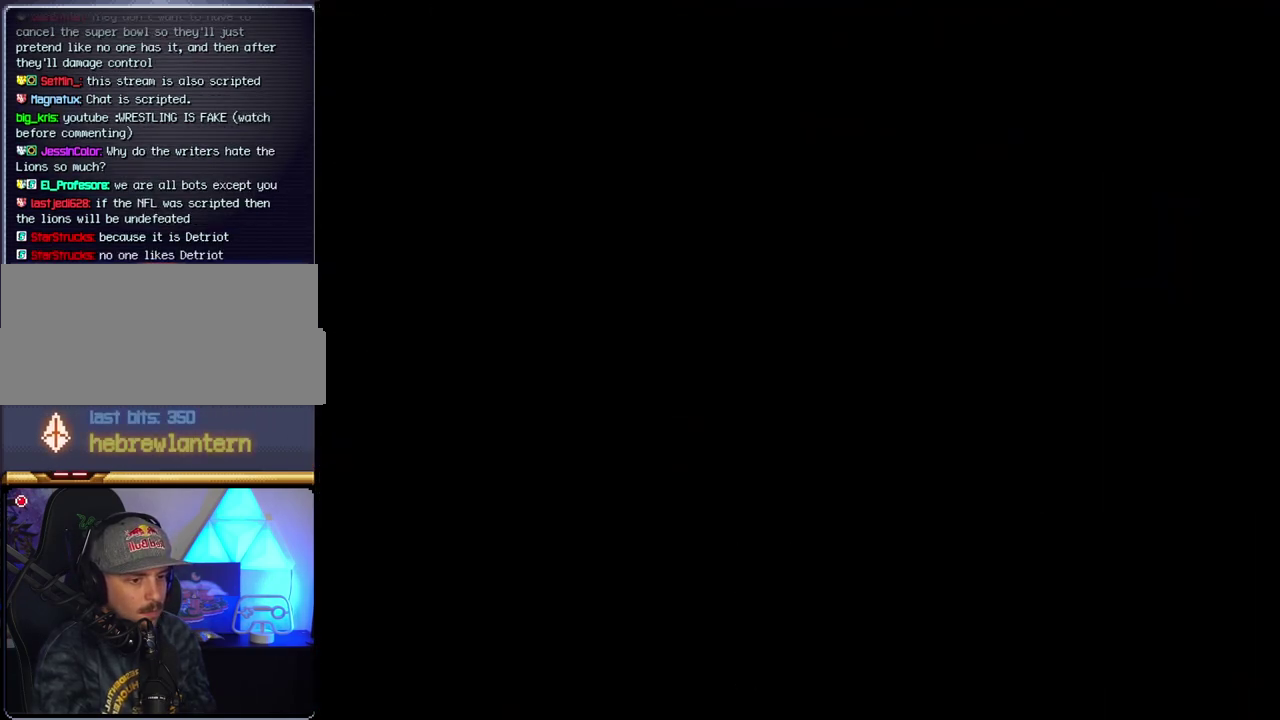
{"buttons": ["B", "DPAD_RIGHT"], "events": []}
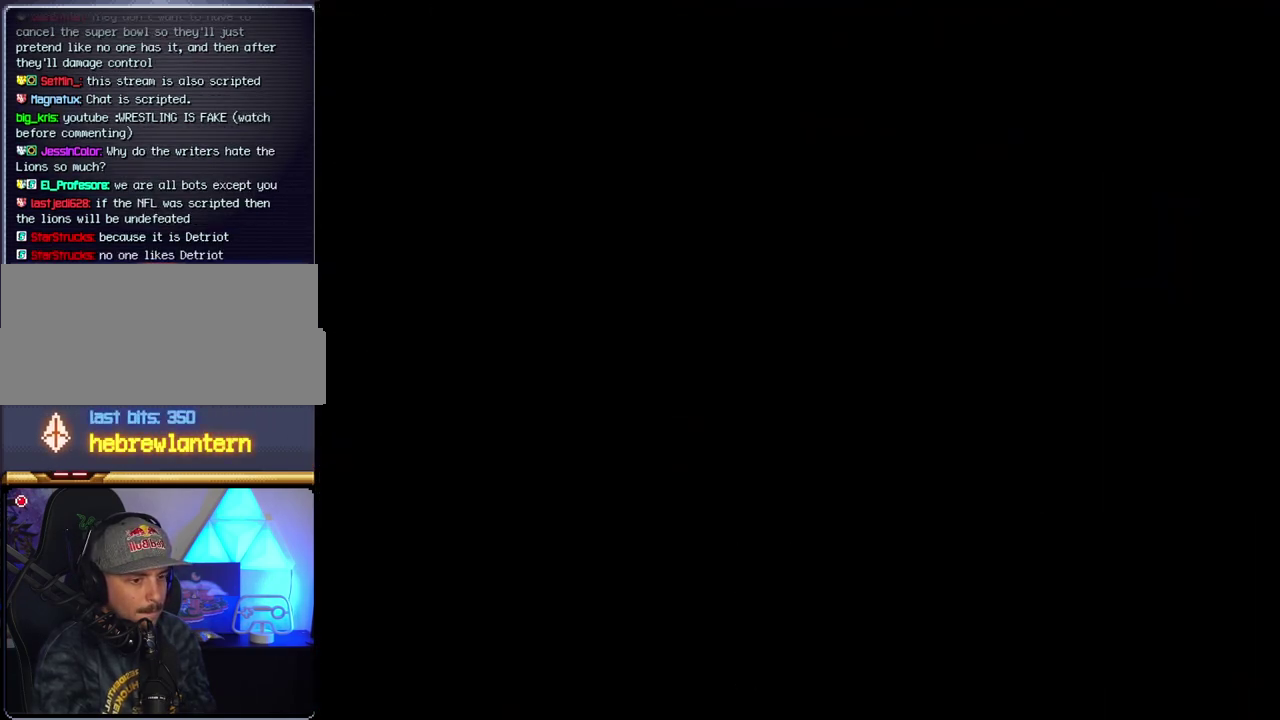
{"buttons": ["B", "DPAD_RIGHT"], "events": []}
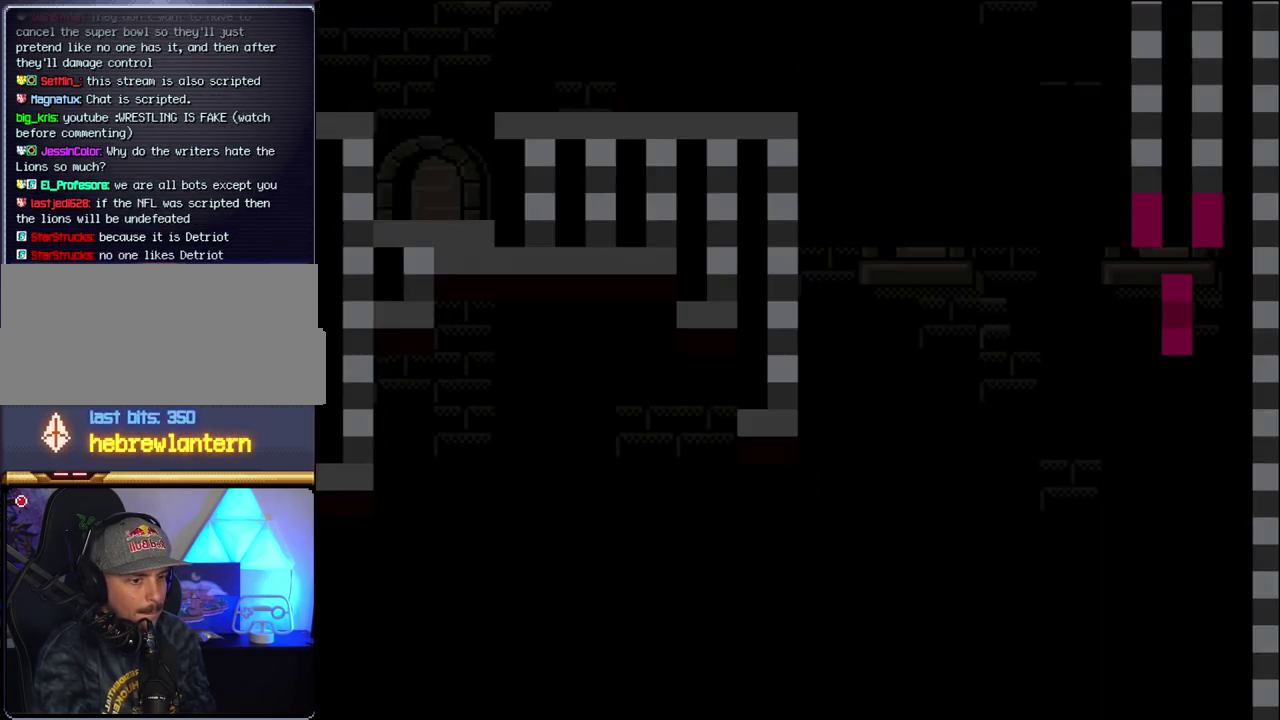
{"buttons": ["B", "Y", "DPAD_RIGHT"], "events": [[300, "Y", "down"]]}
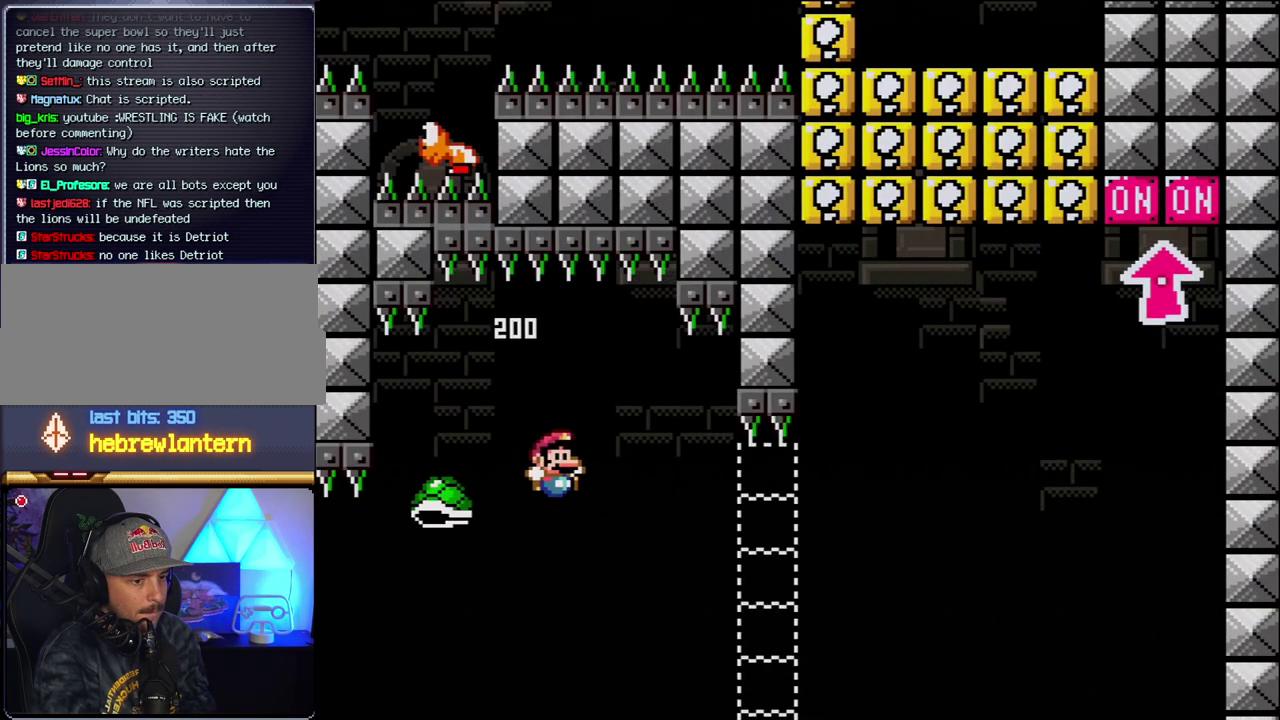
{"buttons": ["B", "Y", "DPAD_RIGHT"], "events": []}
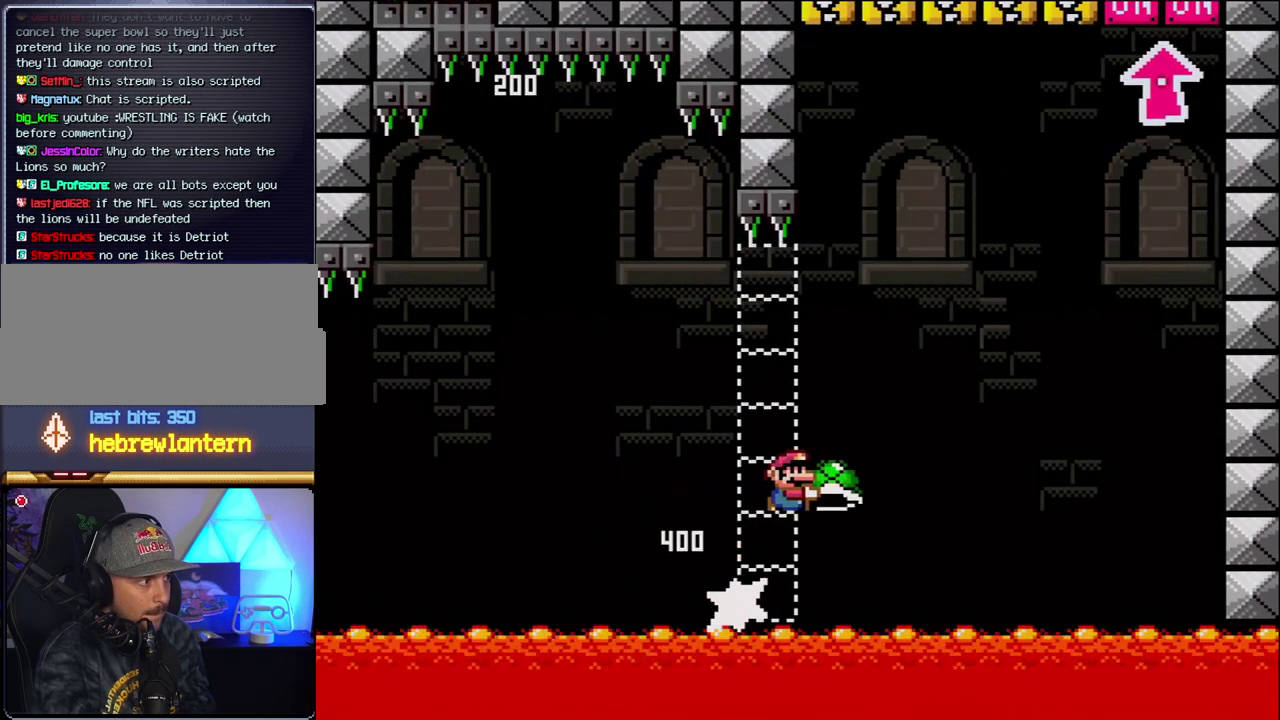
{"buttons": ["B", "DPAD_RIGHT"], "events": [[400, "Y", "up"]]}
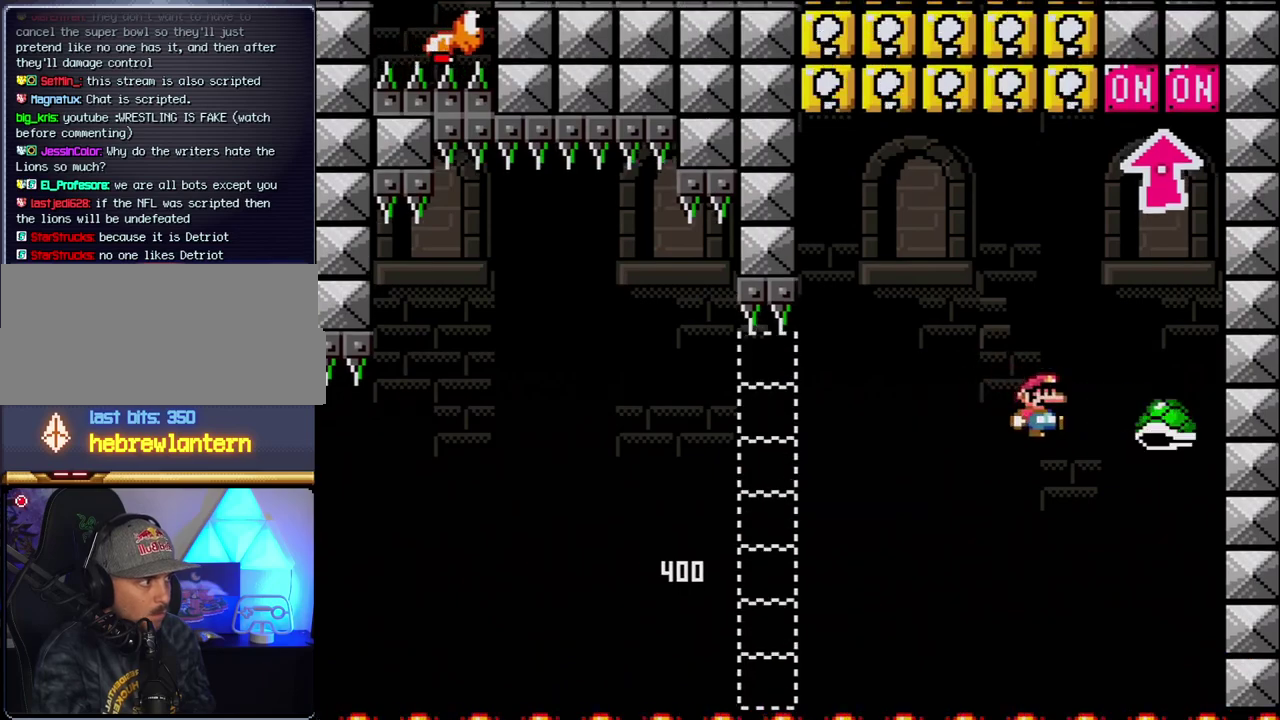
{"buttons": ["B", "Y", "DPAD_UP", "DPAD_RIGHT"], "events": [[17, "Y", "down"], [83, "DPAD_LEFT", "down"], [83, "DPAD_RIGHT", "up"], [300, "DPAD_LEFT", "up"], [300, "DPAD_RIGHT", "down"], [400, "DPAD_UP", "down"]]}
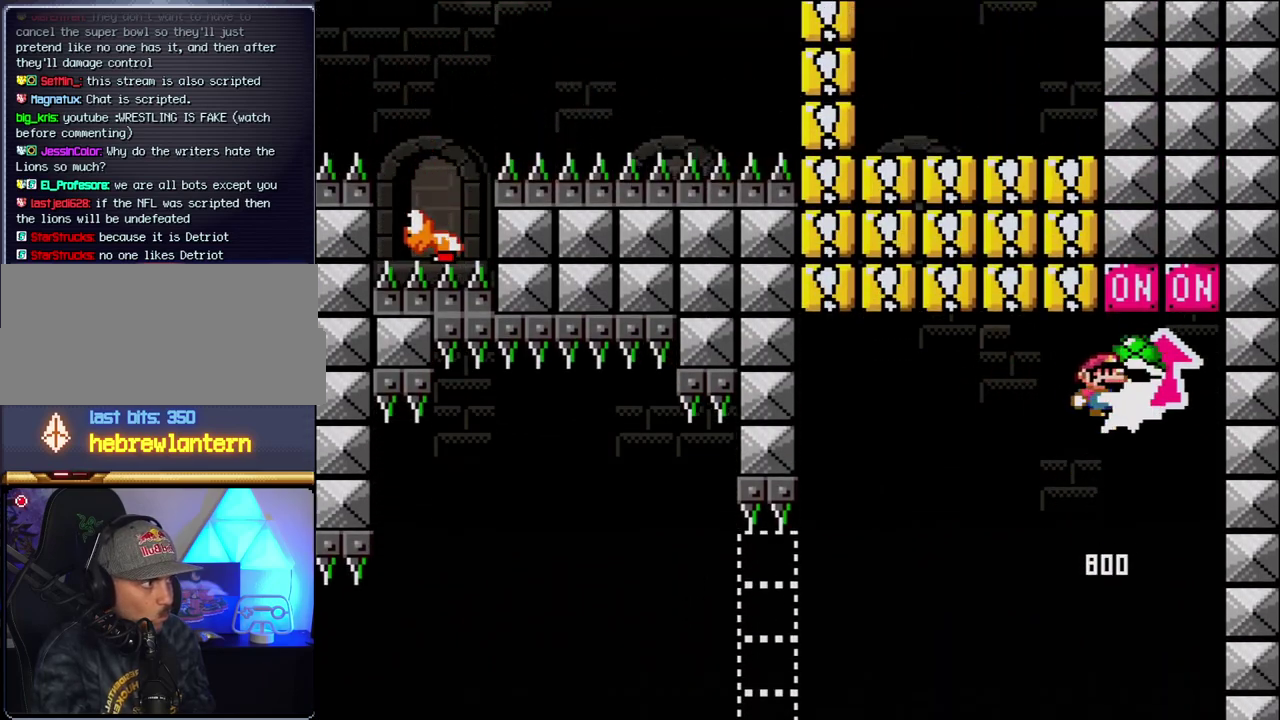
{"buttons": ["B", "Y", "DPAD_LEFT"], "events": [[17, "Y", "up"], [50, "DPAD_RIGHT", "up"], [83, "DPAD_LEFT", "down"], [117, "DPAD_UP", "up"], [300, "B", "up"], [433, "B", "down"], [433, "Y", "down"]]}
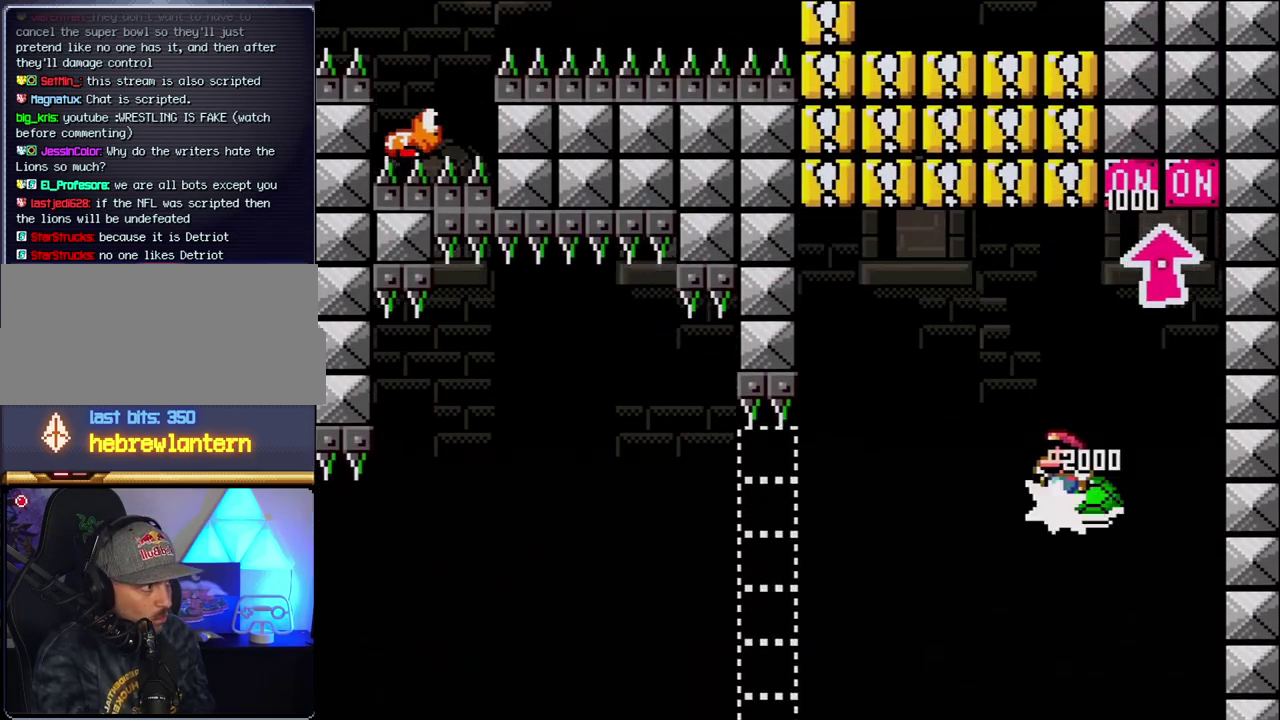
{"buttons": ["B", "Y", "DPAD_RIGHT"], "events": [[300, "DPAD_LEFT", "up"], [300, "DPAD_RIGHT", "down"]]}
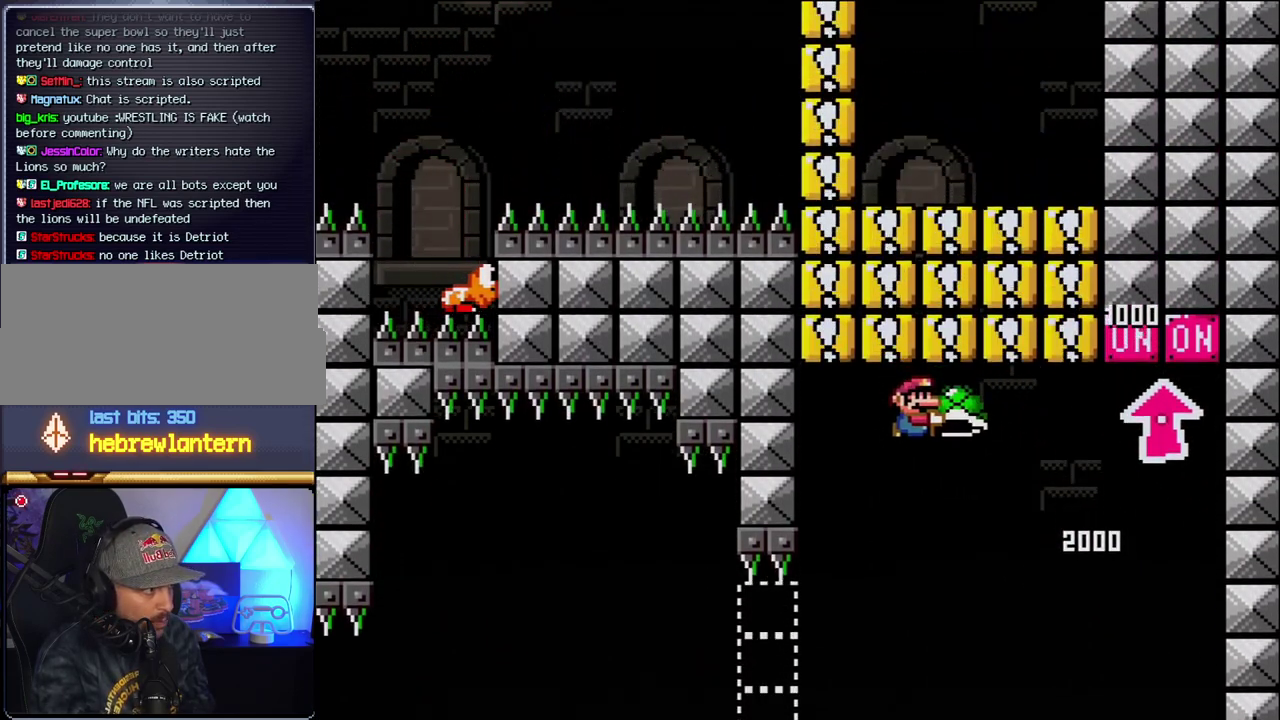
{"buttons": ["DPAD_LEFT"], "events": [[83, "DPAD_LEFT", "down"], [83, "DPAD_RIGHT", "up"], [117, "Y", "up"], [150, "DPAD_LEFT", "up"], [183, "DPAD_RIGHT", "down"], [267, "Y", "down"], [367, "DPAD_RIGHT", "up"], [400, "DPAD_LEFT", "down"], [433, "Y", "up"], [483, "B", "up"]]}
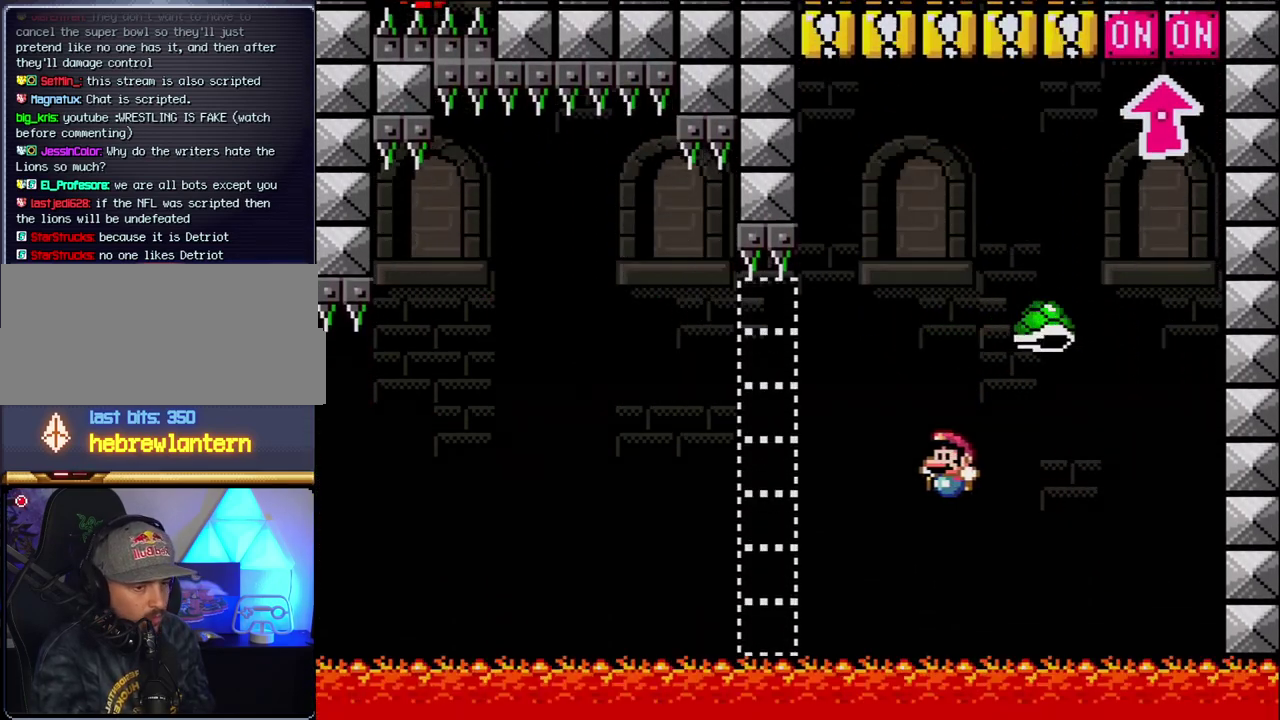
{"buttons": [], "events": [[17, "DPAD_LEFT", "up"]]}